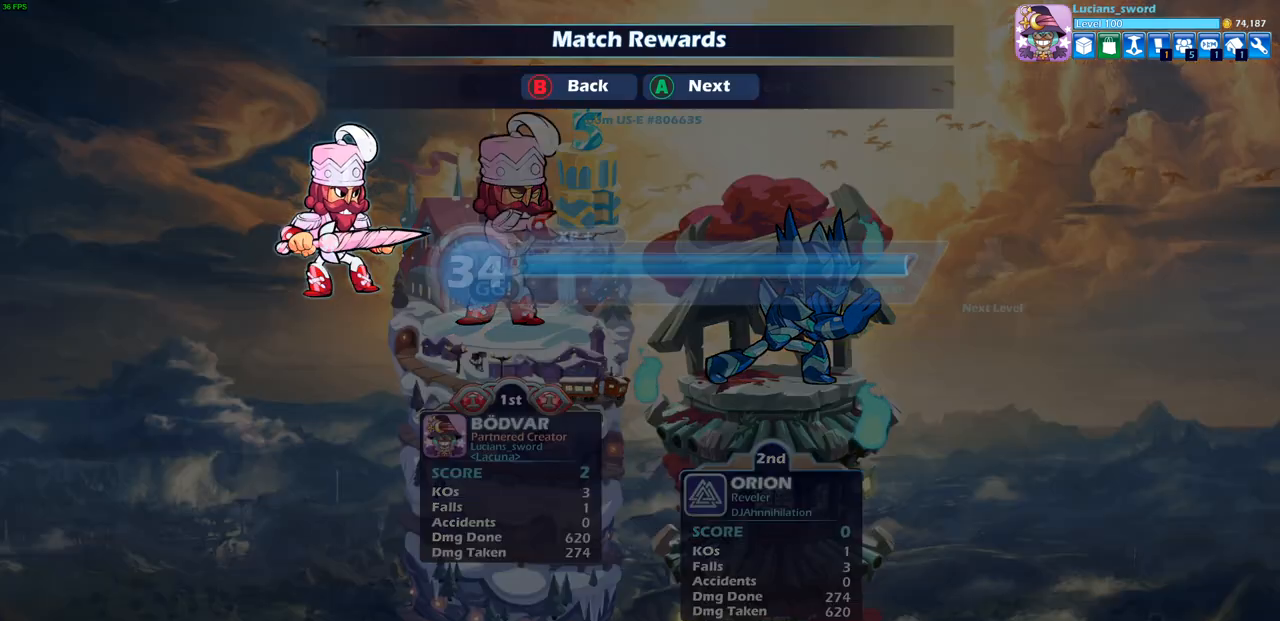
Gameplay with a controller (PlayStation layout); each line is a JSON object with the inputs held at the frame after it. "events" lists button and stick changes between this image and that frame as [ms after this image, input, new state], when the widget could be followed in between.
{"buttons": [], "left_stick": "center", "right_stick": "center", "events": [[83, "CROSS", "down"], [200, "CROSS", "up"], [283, "CROSS", "down"], [383, "CROSS", "up"]]}
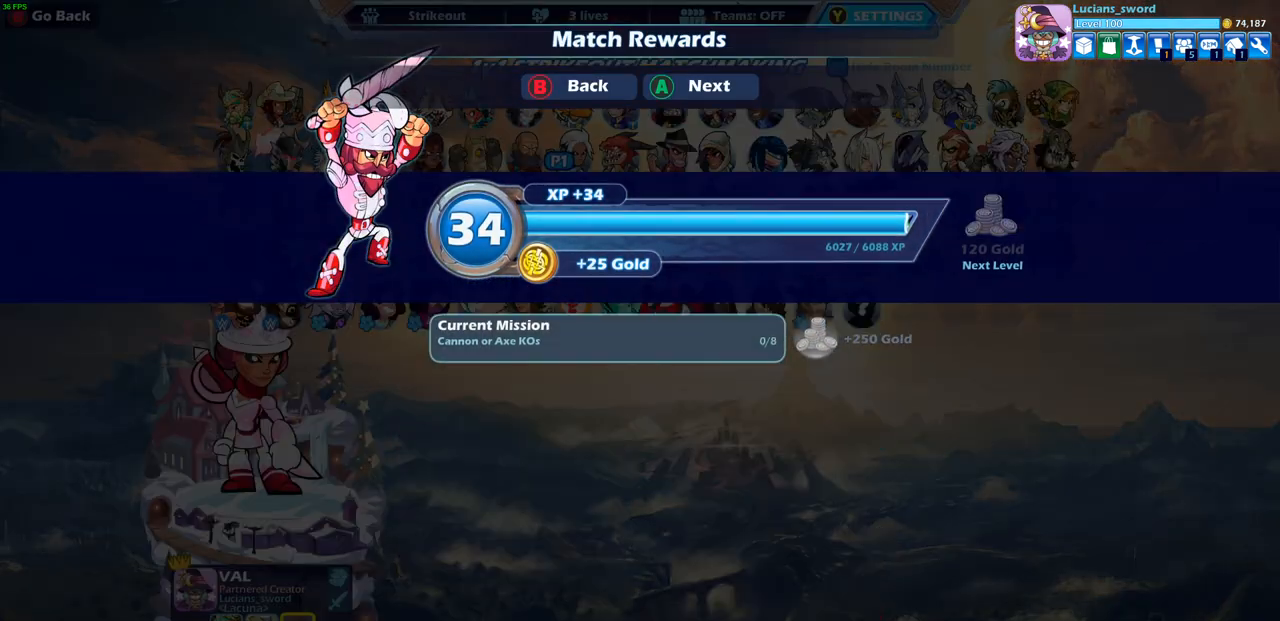
{"buttons": ["CIRCLE"], "left_stick": "center", "right_stick": "center", "events": [[483, "CIRCLE", "down"]]}
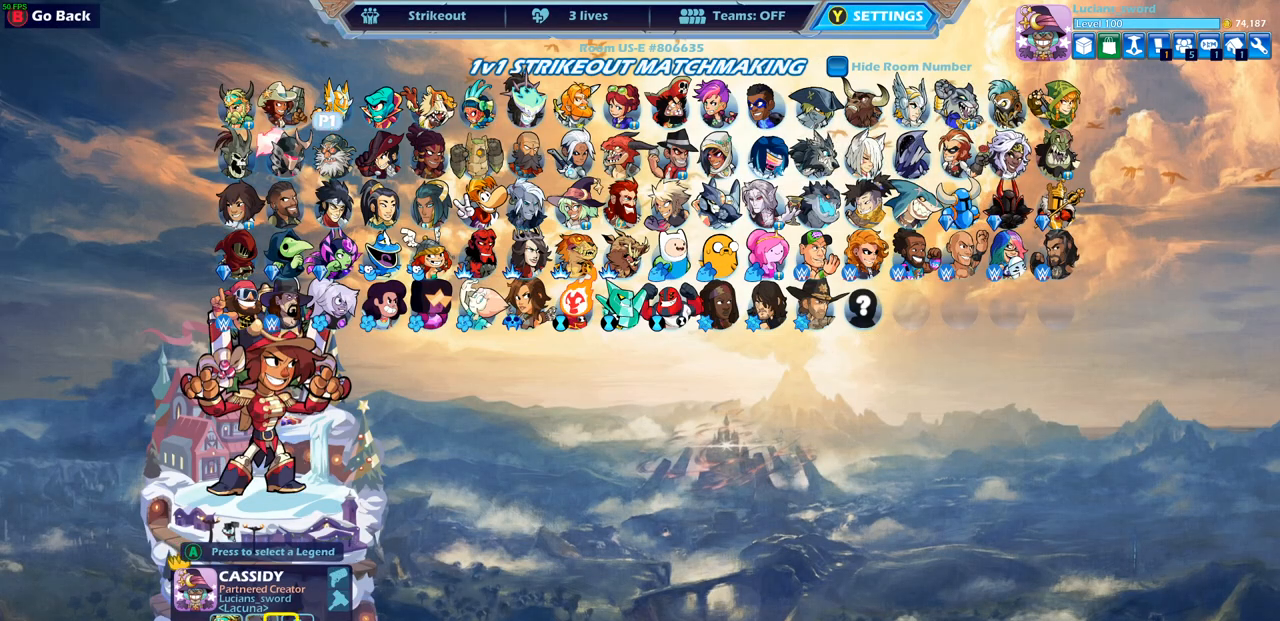
{"buttons": [], "left_stick": "center", "right_stick": "center", "events": [[50, "CIRCLE", "up"], [350, "CIRCLE", "down"], [450, "CIRCLE", "up"]]}
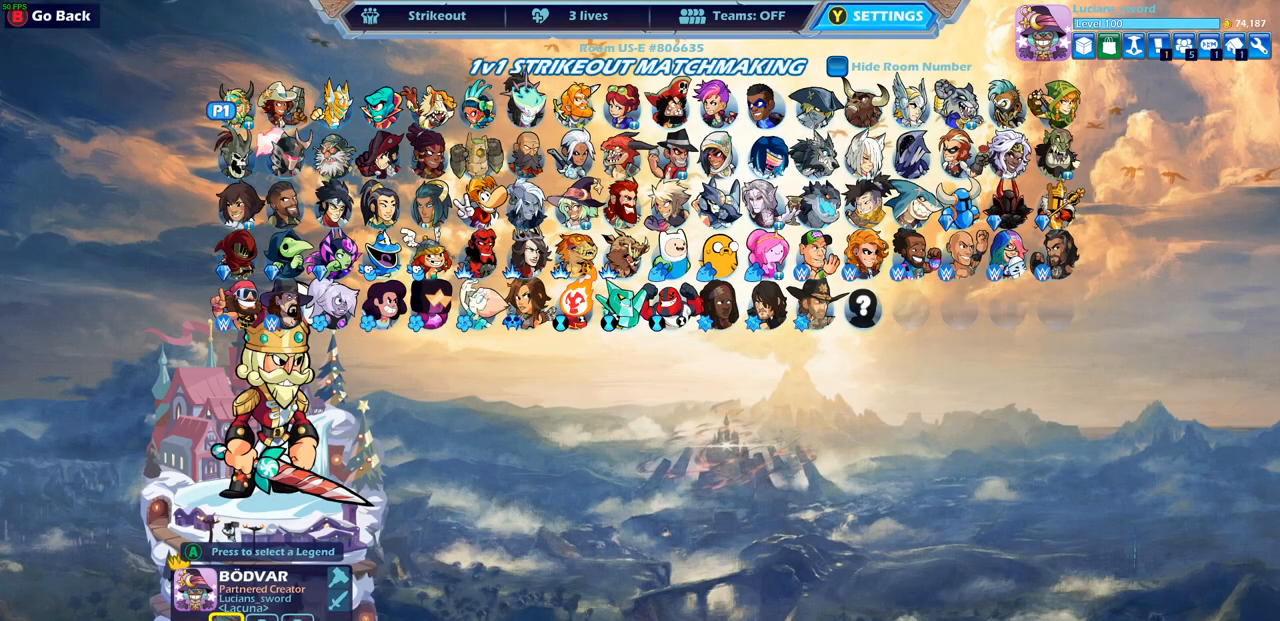
{"buttons": ["DPAD_LEFT"], "left_stick": "center", "right_stick": "center", "events": [[250, "DPAD_DOWN", "down"], [367, "DPAD_DOWN", "up"], [467, "DPAD_LEFT", "down"]]}
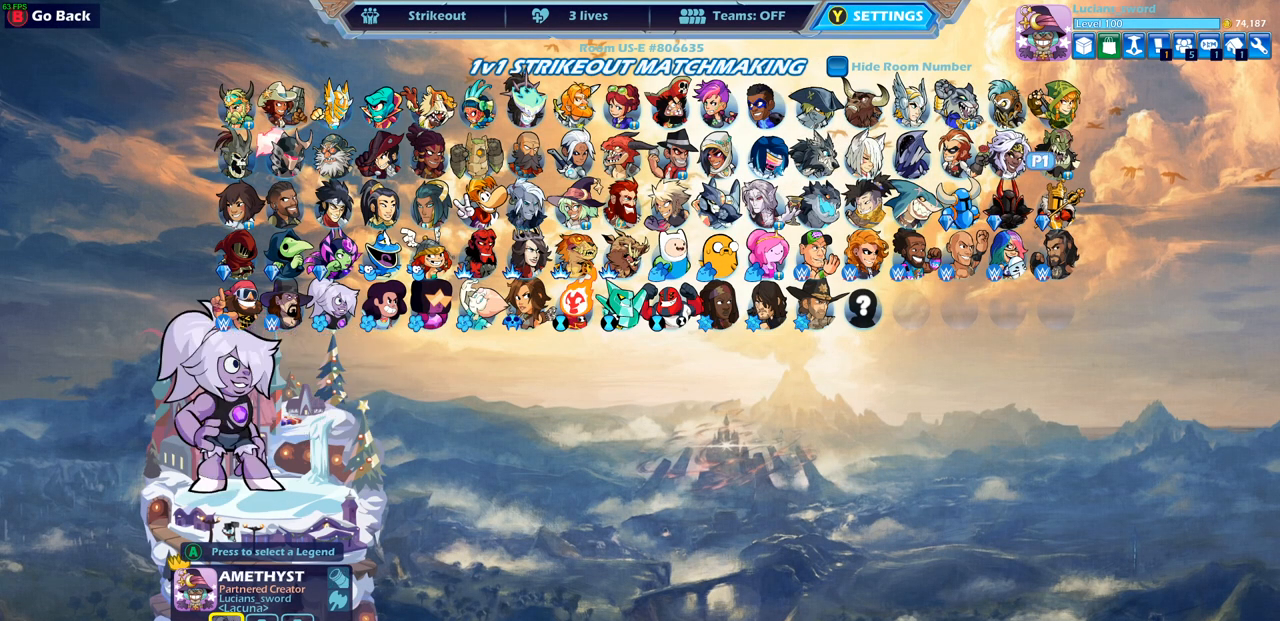
{"buttons": ["DPAD_LEFT"], "left_stick": "center", "right_stick": "center", "events": [[67, "DPAD_LEFT", "up"], [150, "DPAD_LEFT", "down"], [233, "DPAD_LEFT", "up"], [317, "DPAD_LEFT", "down"], [400, "DPAD_LEFT", "up"], [500, "DPAD_LEFT", "down"]]}
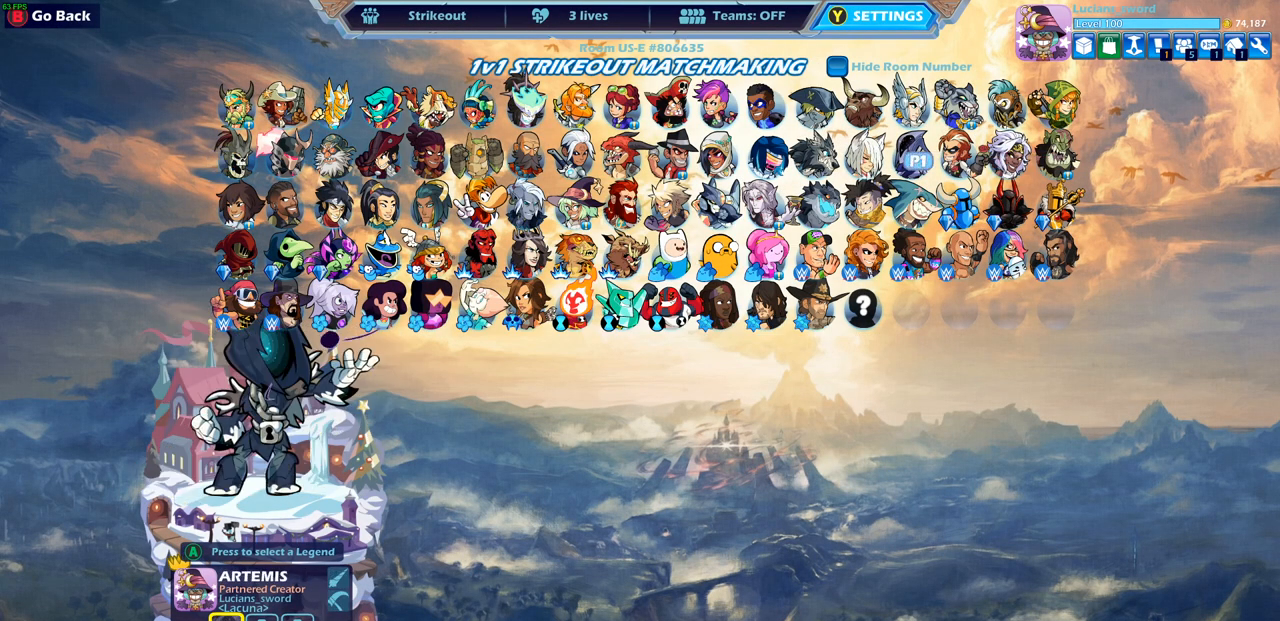
{"buttons": [], "left_stick": "center", "right_stick": "center", "events": [[50, "DPAD_LEFT", "up"], [150, "DPAD_LEFT", "down"], [217, "DPAD_LEFT", "up"], [300, "DPAD_LEFT", "down"], [350, "DPAD_LEFT", "up"], [433, "DPAD_LEFT", "down"], [483, "DPAD_LEFT", "up"]]}
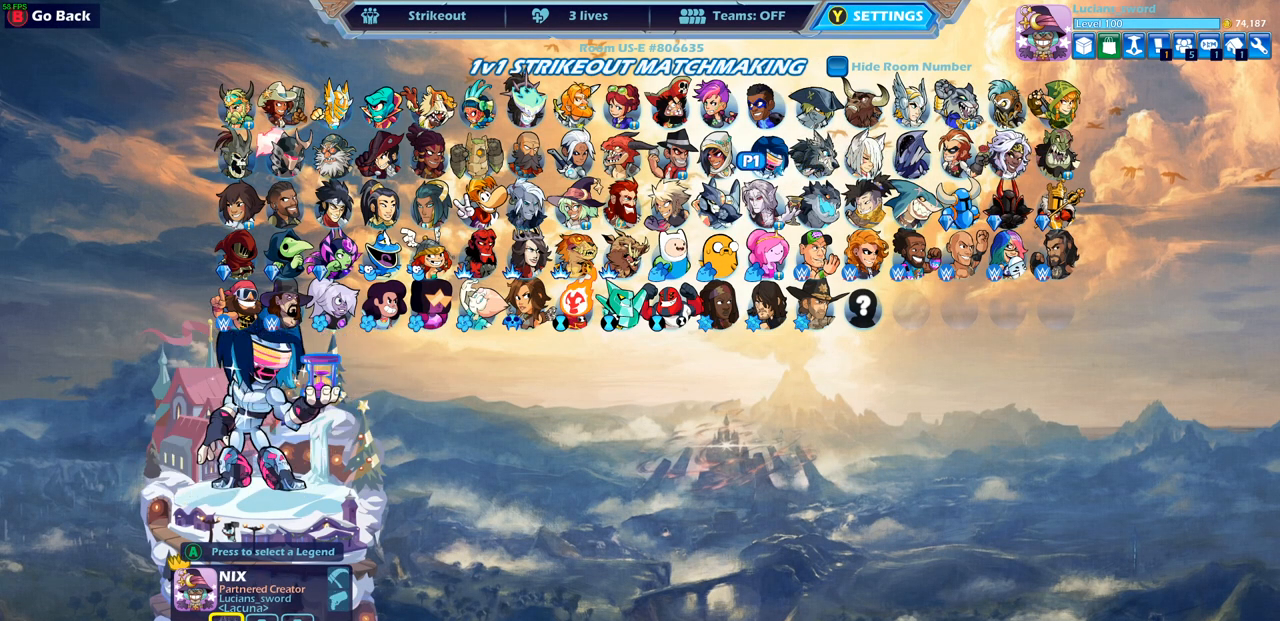
{"buttons": [], "left_stick": "center", "right_stick": "center", "events": [[83, "DPAD_LEFT", "down"], [133, "DPAD_LEFT", "up"], [233, "DPAD_LEFT", "down"], [283, "DPAD_LEFT", "up"], [367, "DPAD_LEFT", "down"], [433, "DPAD_LEFT", "up"]]}
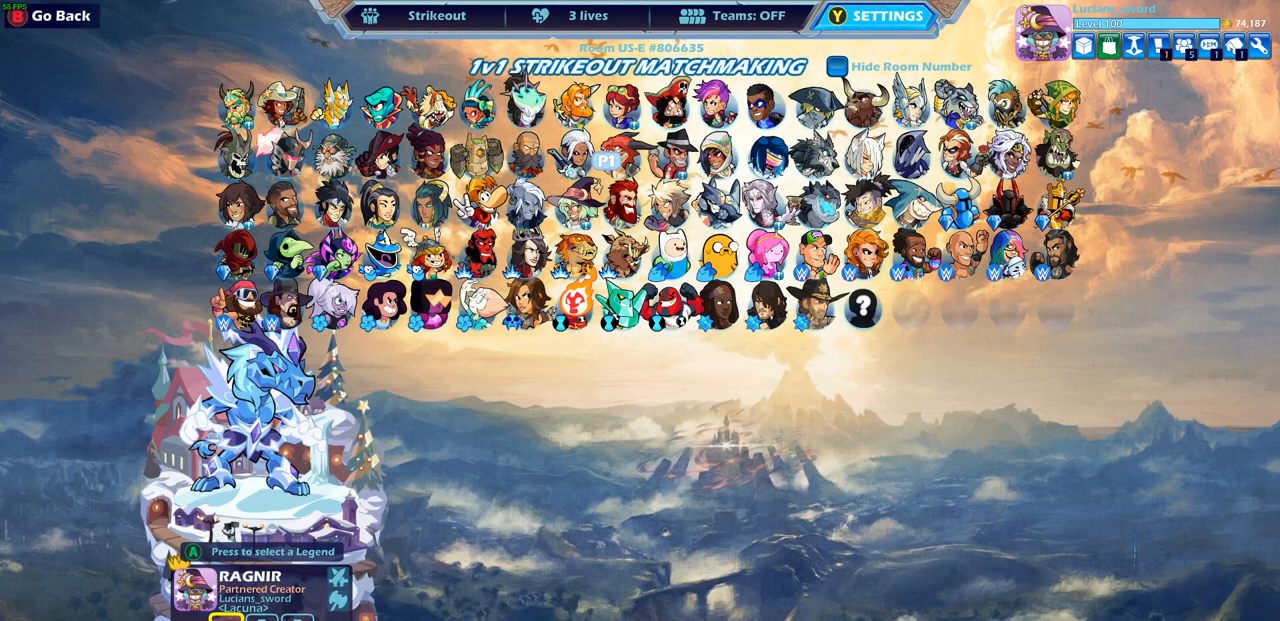
{"buttons": ["CROSS"], "left_stick": "center", "right_stick": "center", "events": [[50, "DPAD_LEFT", "down"], [133, "DPAD_LEFT", "up"], [283, "CROSS", "down"], [367, "CROSS", "up"], [450, "CROSS", "down"]]}
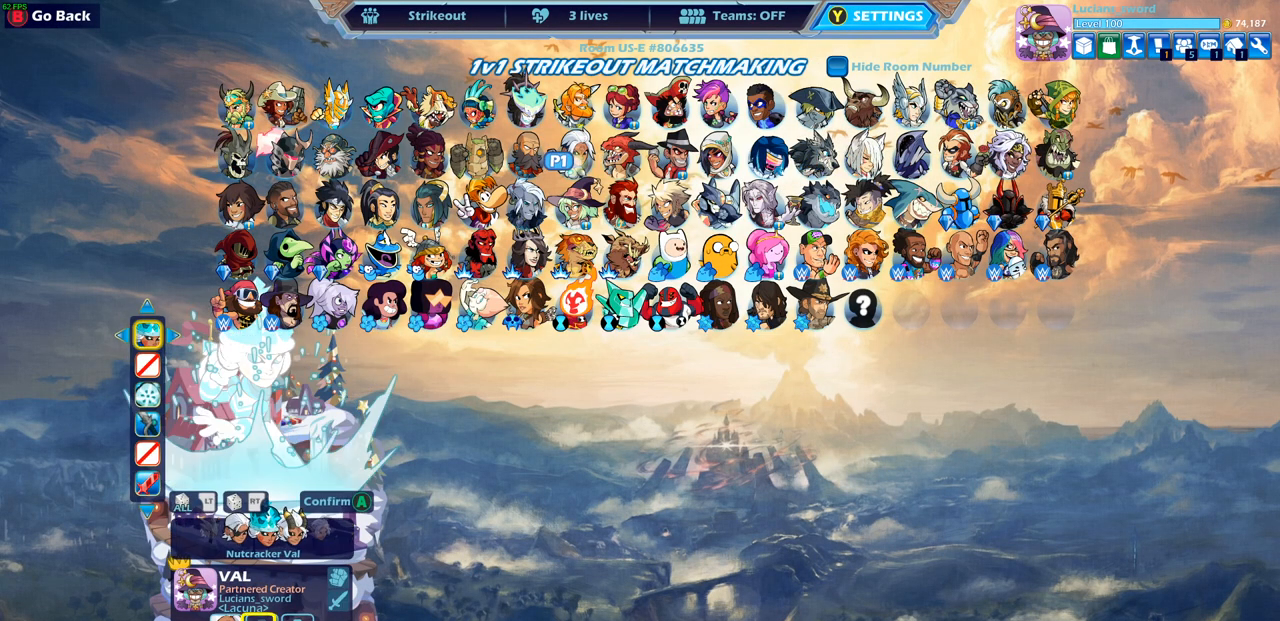
{"buttons": [], "left_stick": "center", "right_stick": "center", "events": [[17, "CROSS", "up"], [100, "DPAD_LEFT", "down"], [183, "DPAD_LEFT", "up"], [267, "DPAD_LEFT", "down"], [333, "DPAD_LEFT", "up"], [433, "DPAD_LEFT", "down"], [500, "DPAD_LEFT", "up"]]}
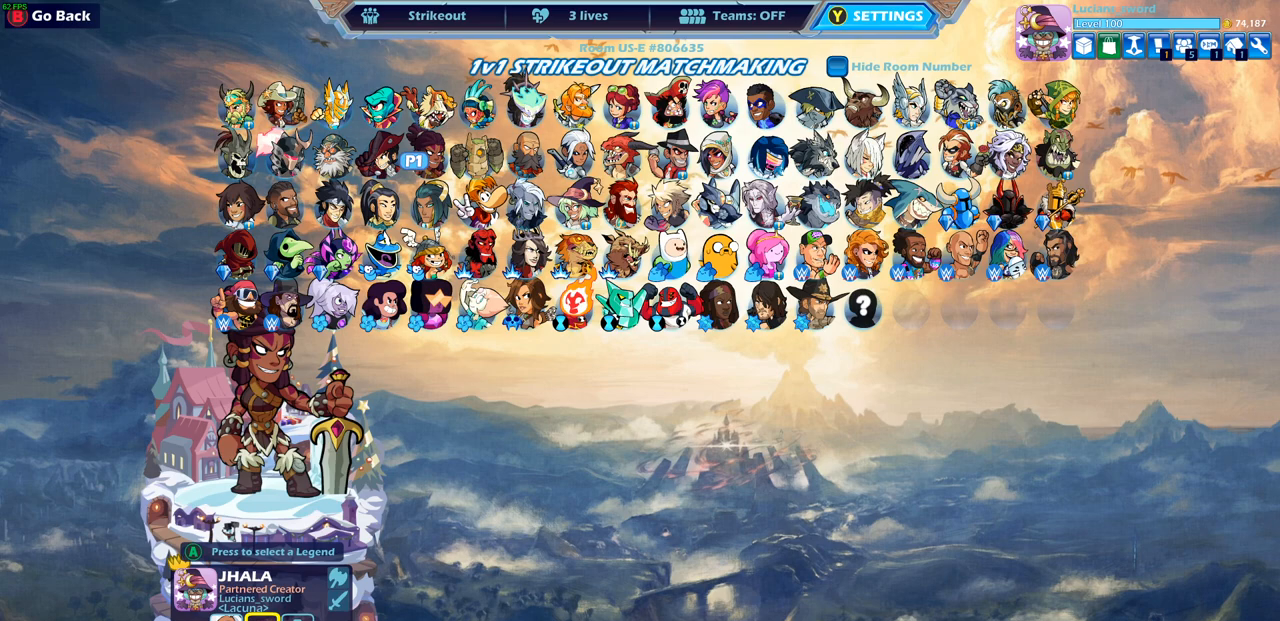
{"buttons": [], "left_stick": "center", "right_stick": "center", "events": [[100, "DPAD_LEFT", "down"], [167, "DPAD_LEFT", "up"], [267, "DPAD_LEFT", "down"], [317, "DPAD_LEFT", "up"], [417, "DPAD_LEFT", "down"], [500, "DPAD_LEFT", "up"]]}
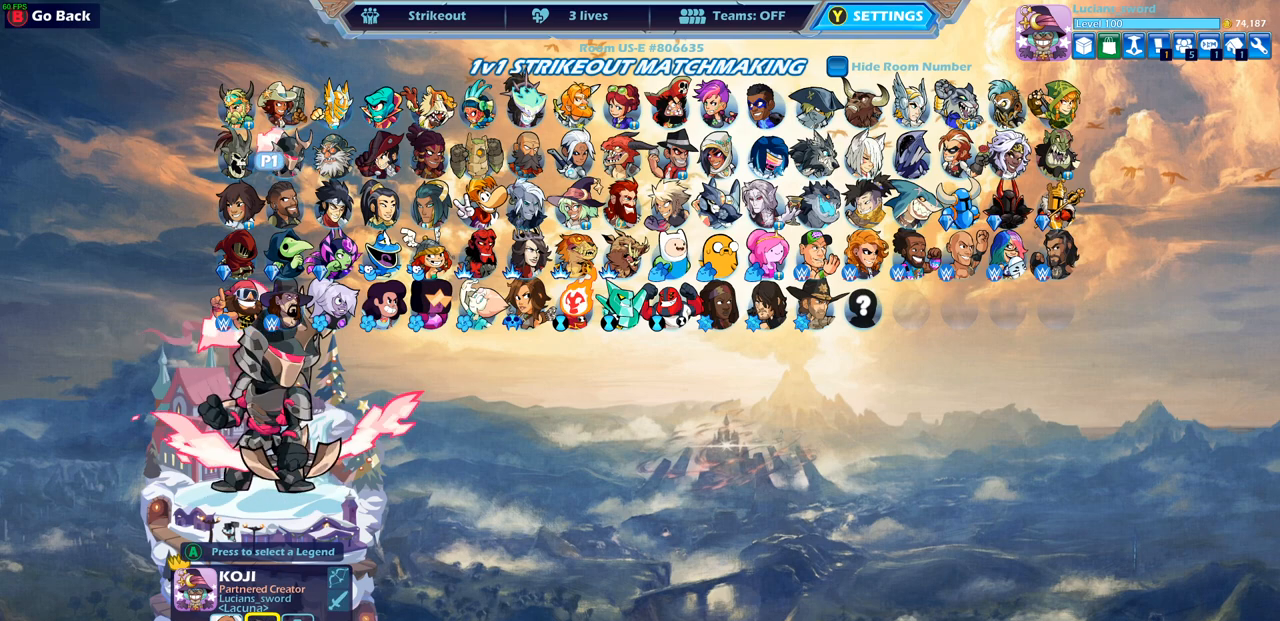
{"buttons": [], "left_stick": "center", "right_stick": "center", "events": [[100, "DPAD_UP", "down"], [217, "DPAD_UP", "up"], [433, "CROSS", "down"], [500, "CROSS", "up"]]}
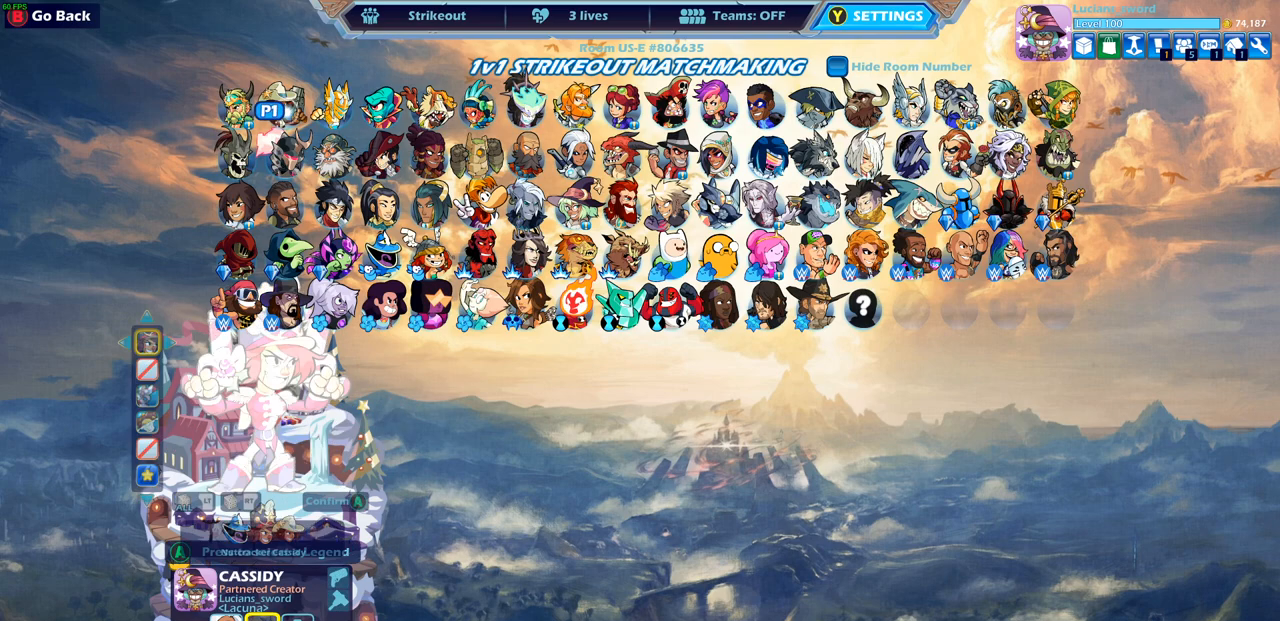
{"buttons": ["CIRCLE"], "left_stick": "center", "right_stick": "center", "events": [[483, "CIRCLE", "down"]]}
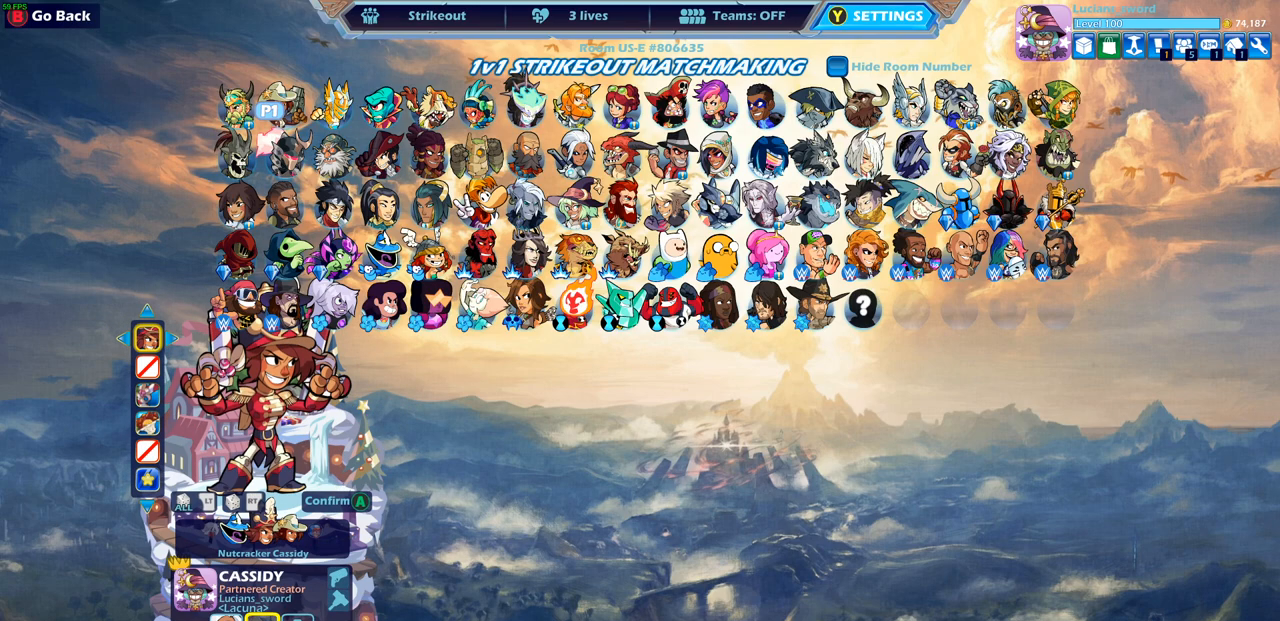
{"buttons": [], "left_stick": "center", "right_stick": "center", "events": [[50, "CIRCLE", "up"], [117, "DPAD_LEFT", "down"], [233, "DPAD_LEFT", "up"], [267, "CROSS", "down"], [317, "CROSS", "up"], [433, "CROSS", "down"], [483, "CROSS", "up"]]}
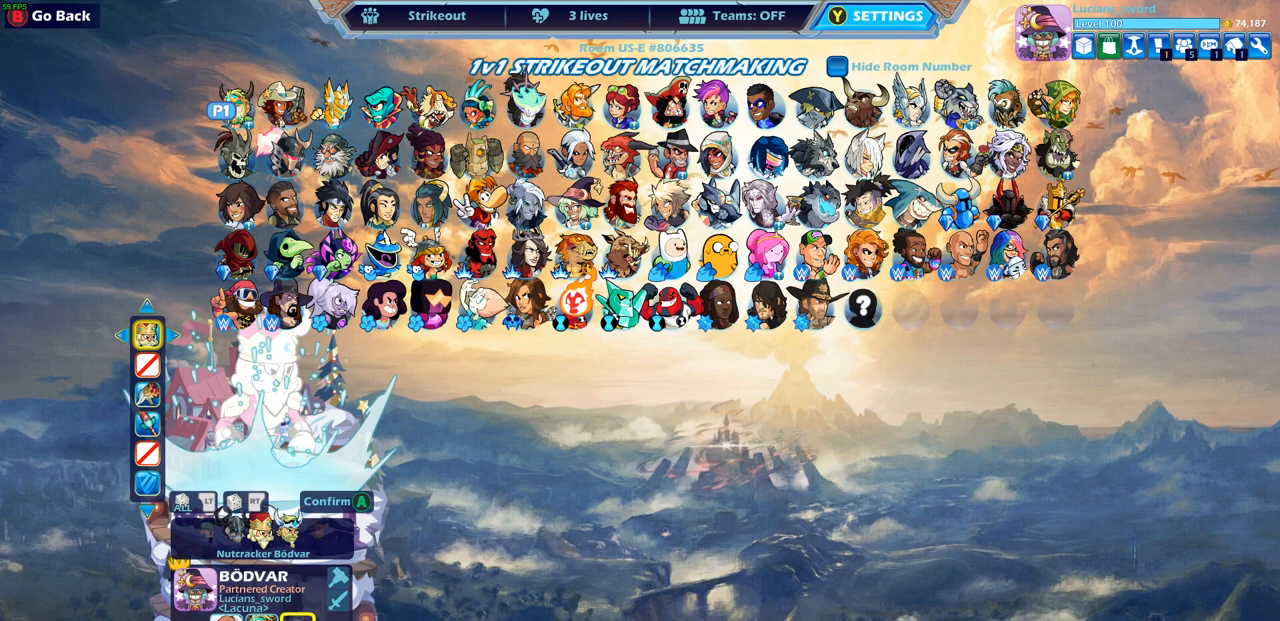
{"buttons": [], "left_stick": "center", "right_stick": "center", "events": [[100, "DPAD_RIGHT", "down"], [183, "DPAD_RIGHT", "up"], [217, "CROSS", "down"], [283, "CROSS", "up"], [383, "CROSS", "down"], [450, "CROSS", "up"]]}
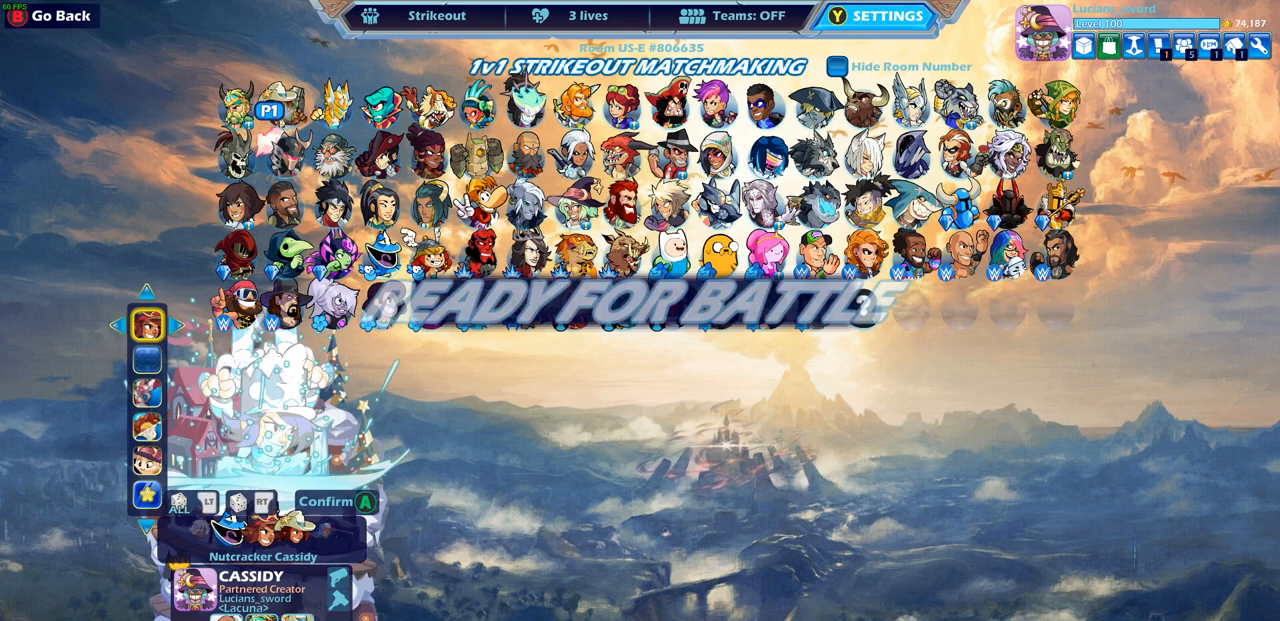
{"buttons": [], "left_stick": "center", "right_stick": "center", "events": [[400, "CIRCLE", "down"], [483, "CIRCLE", "up"]]}
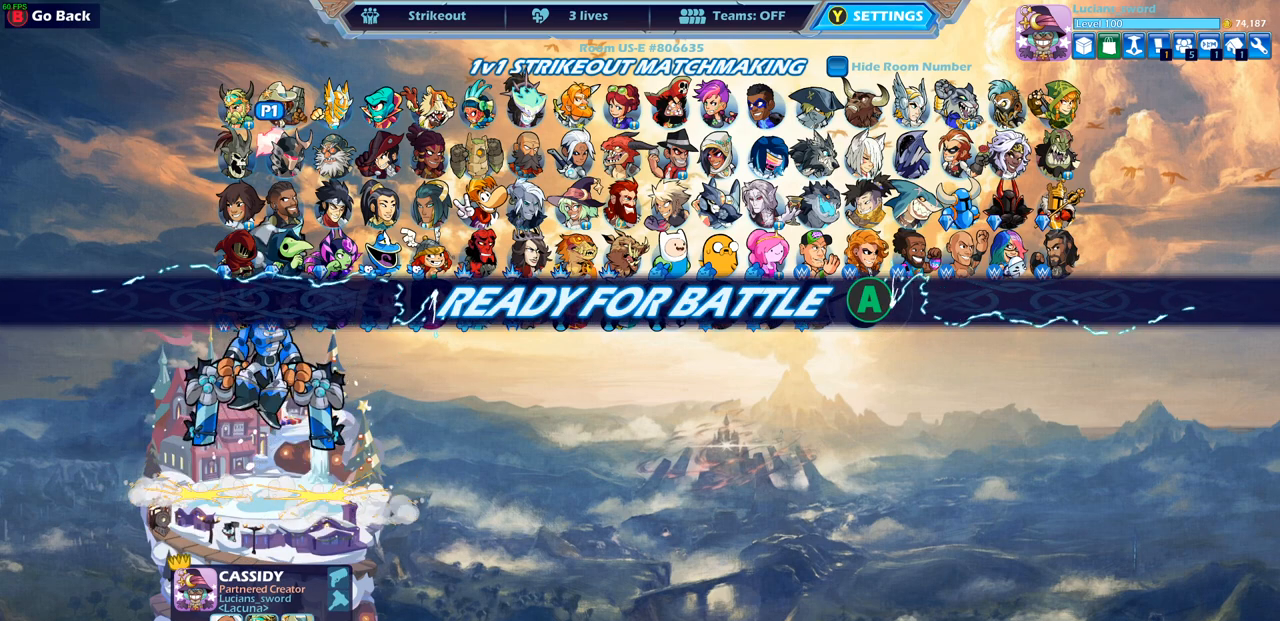
{"buttons": [], "left_stick": "center", "right_stick": "center", "events": [[283, "DPAD_DOWN", "down"], [367, "DPAD_DOWN", "up"]]}
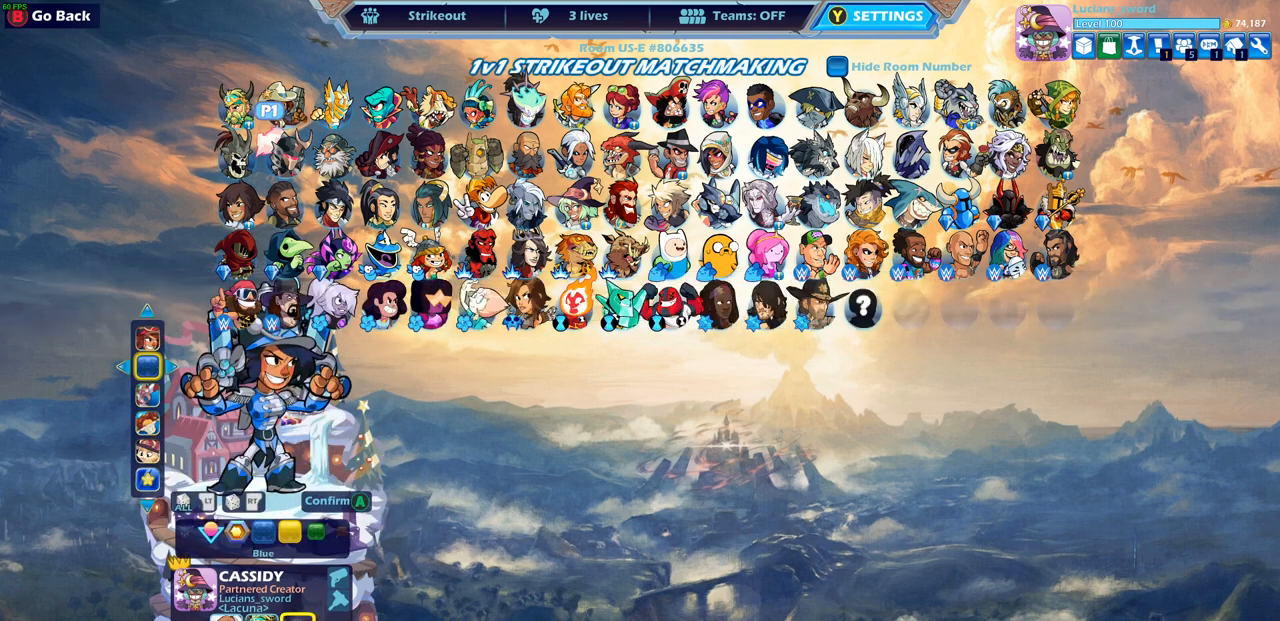
{"buttons": ["DPAD_LEFT"], "left_stick": "center", "right_stick": "center", "events": [[17, "DPAD_LEFT", "down"], [100, "DPAD_LEFT", "up"], [200, "DPAD_LEFT", "down"], [250, "DPAD_LEFT", "up"], [350, "DPAD_LEFT", "down"], [400, "DPAD_LEFT", "up"], [483, "DPAD_LEFT", "down"]]}
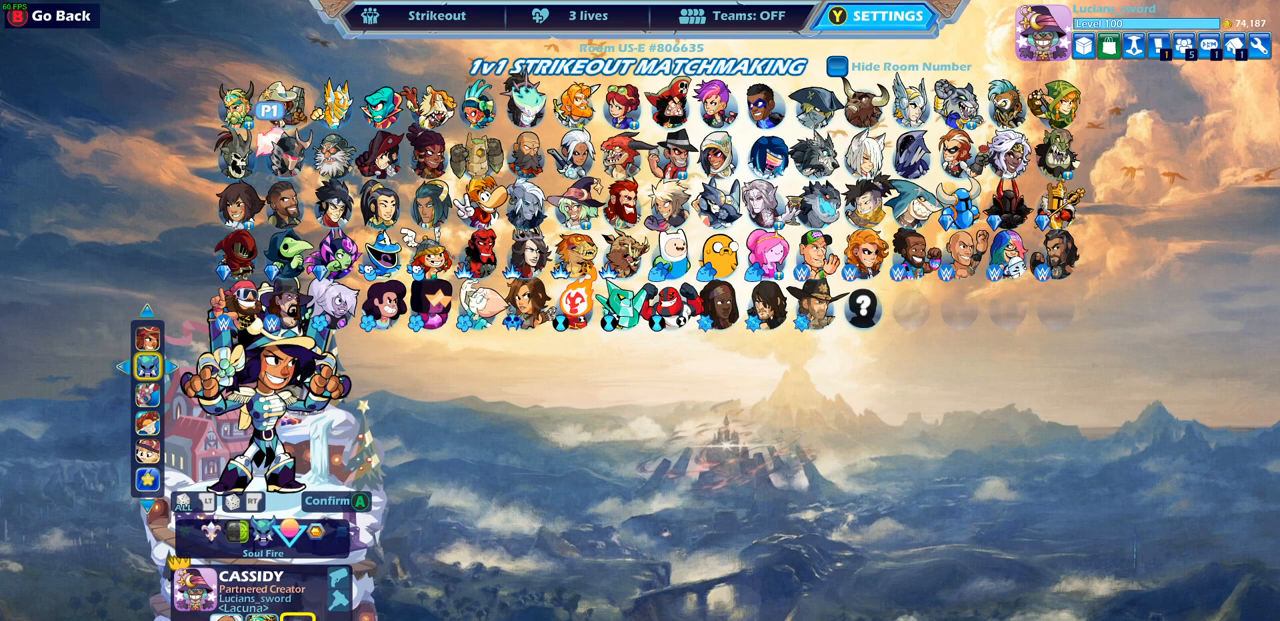
{"buttons": [], "left_stick": "center", "right_stick": "center", "events": [[67, "DPAD_LEFT", "up"], [150, "DPAD_LEFT", "down"], [233, "DPAD_LEFT", "up"], [350, "DPAD_LEFT", "down"], [433, "DPAD_LEFT", "up"]]}
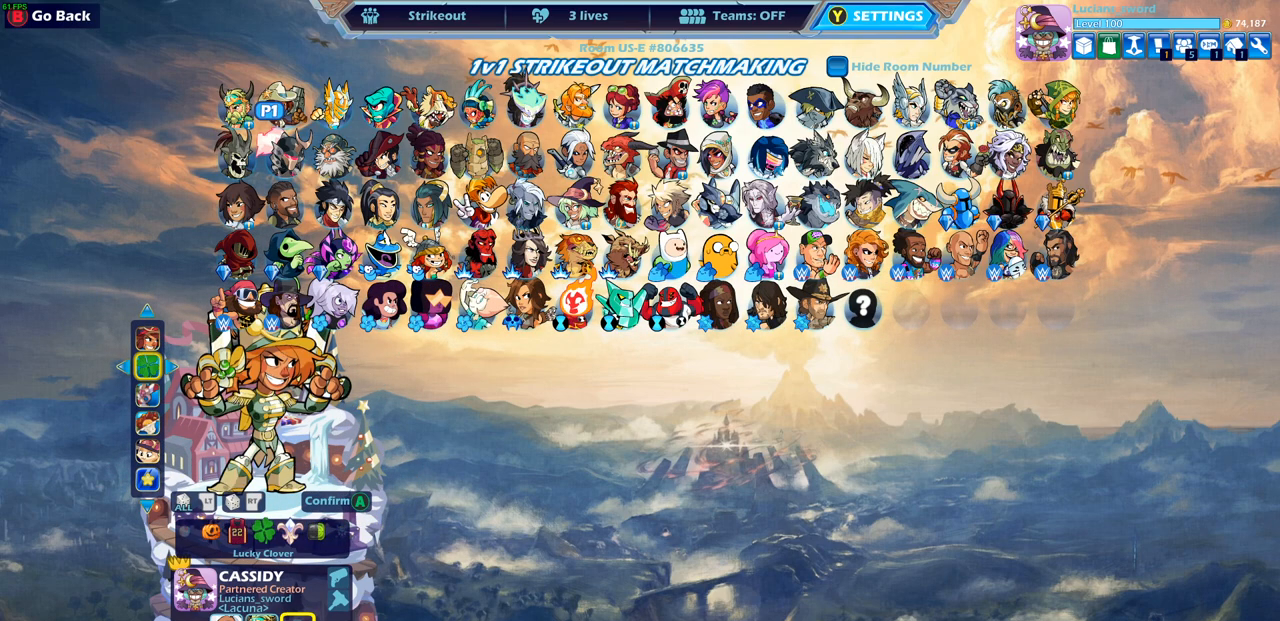
{"buttons": ["DPAD_RIGHT"], "left_stick": "center", "right_stick": "center", "events": [[50, "DPAD_LEFT", "down"], [117, "DPAD_LEFT", "up"], [267, "DPAD_RIGHT", "down"], [367, "DPAD_RIGHT", "up"], [467, "DPAD_RIGHT", "down"]]}
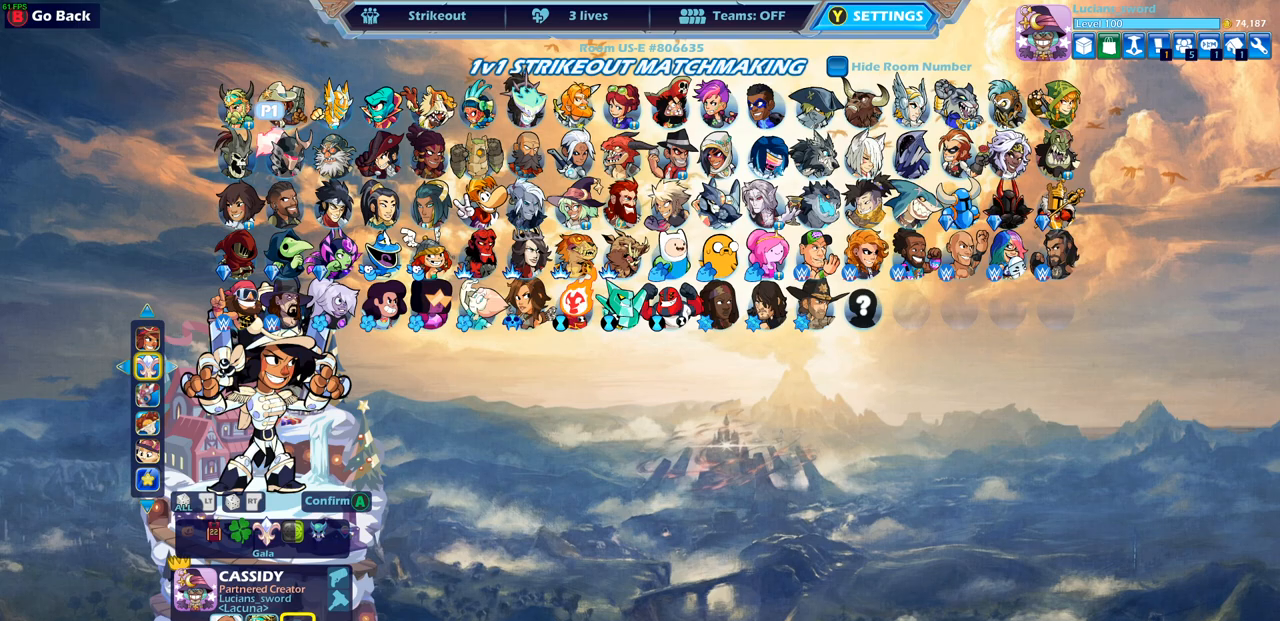
{"buttons": [], "left_stick": "center", "right_stick": "center", "events": [[33, "DPAD_RIGHT", "up"], [117, "DPAD_RIGHT", "down"], [150, "DPAD_RIGHT", "up"], [400, "DPAD_LEFT", "down"], [483, "DPAD_LEFT", "up"]]}
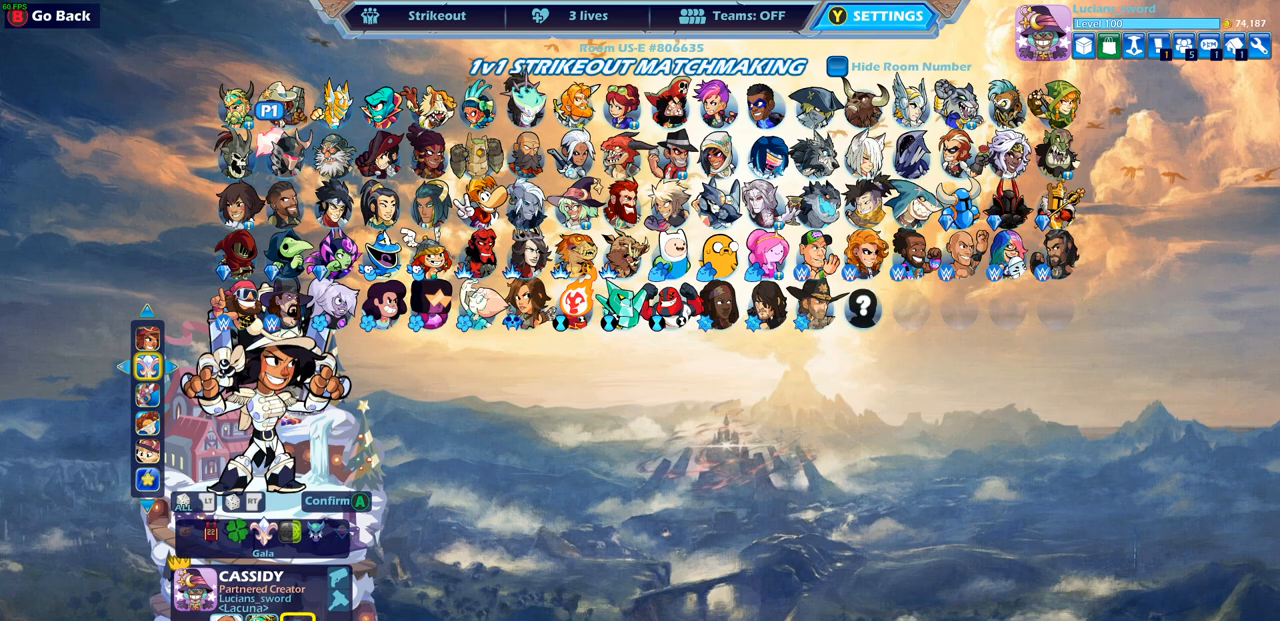
{"buttons": [], "left_stick": "center", "right_stick": "center", "events": [[250, "CROSS", "down"], [400, "CROSS", "up"]]}
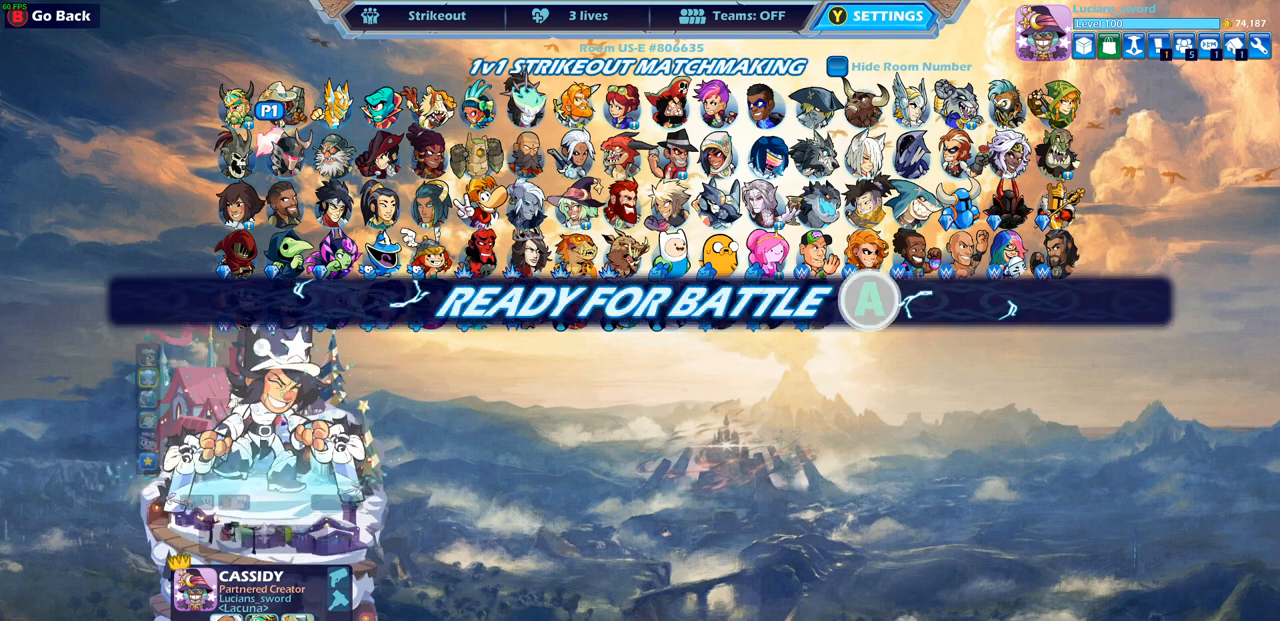
{"buttons": [], "left_stick": "center", "right_stick": "center", "events": [[50, "CROSS", "down"], [150, "CROSS", "up"]]}
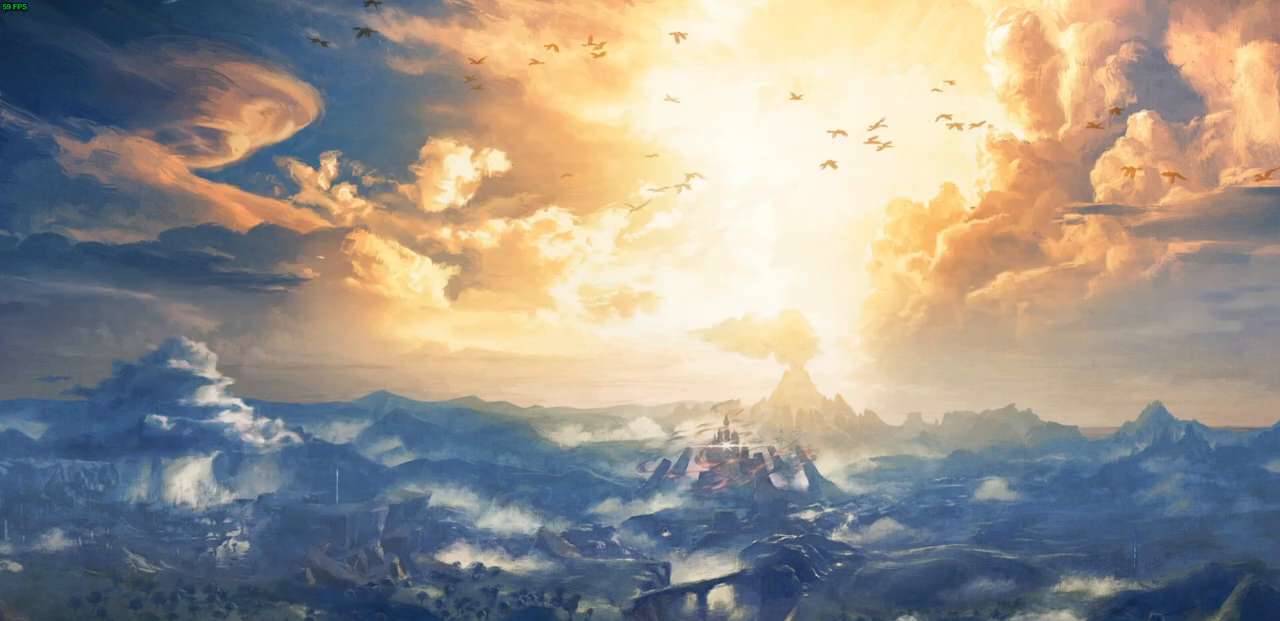
{"buttons": [], "left_stick": "up-left", "right_stick": "center", "events": [[450, "left_stick", "up-left"]]}
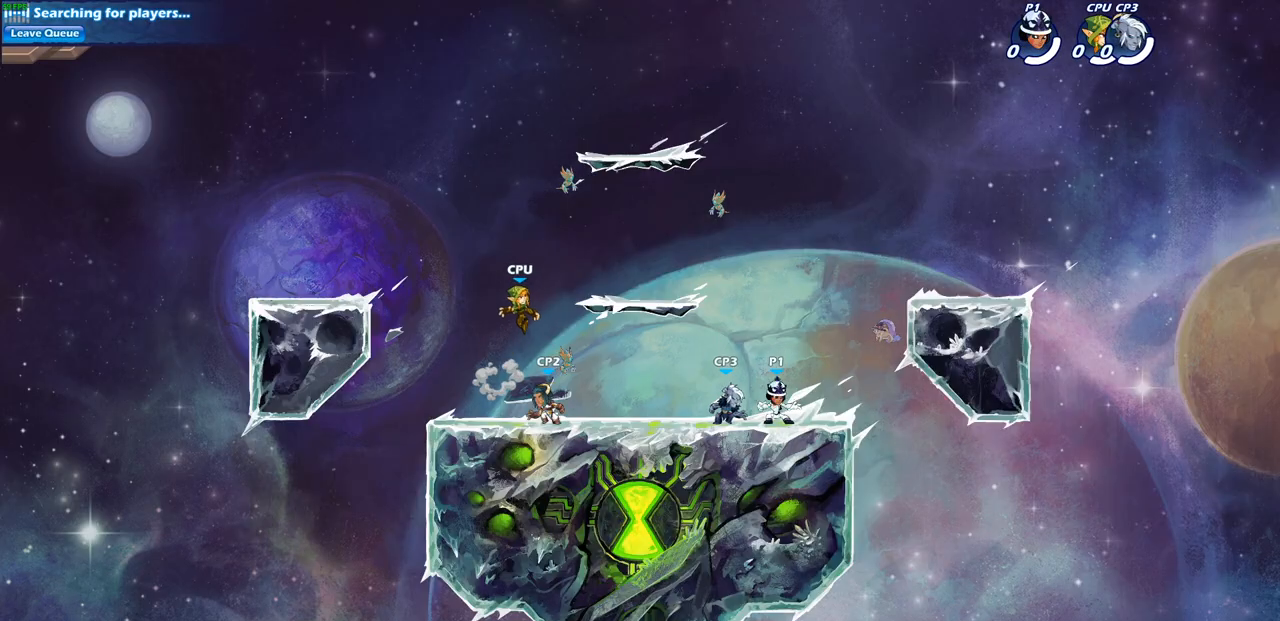
{"buttons": ["CROSS"], "left_stick": "up-left", "right_stick": "center", "events": [[133, "R2", "down"], [200, "CROSS", "down"], [317, "CROSS", "up"], [317, "R2", "up"], [400, "CROSS", "down"]]}
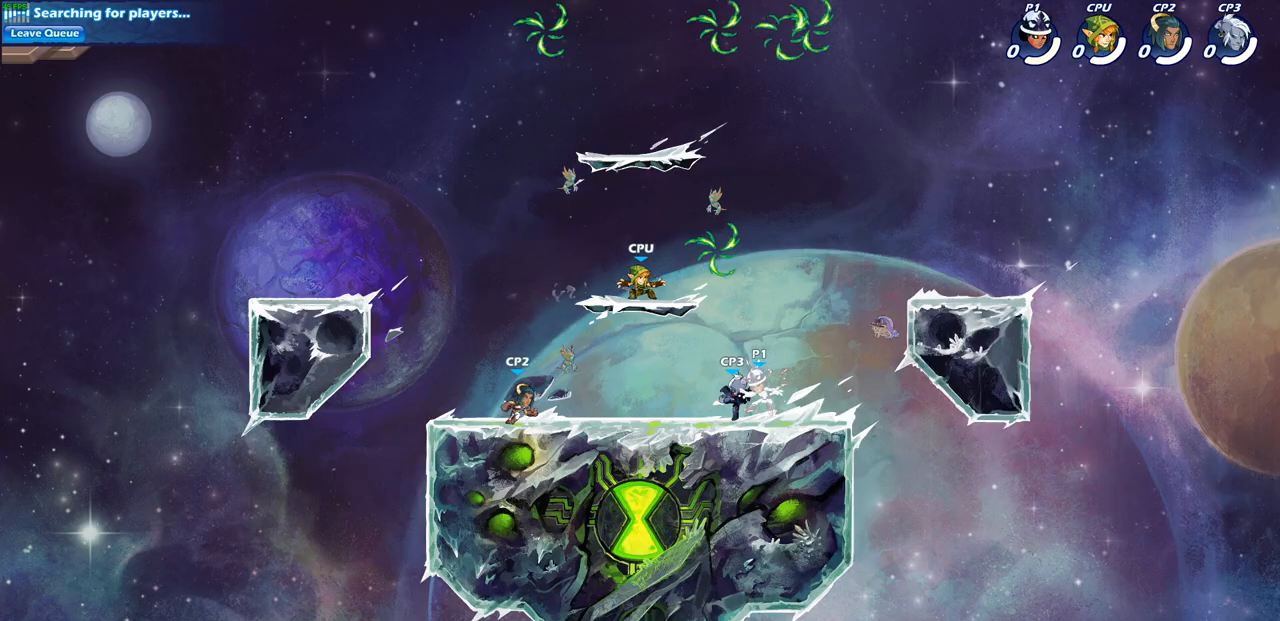
{"buttons": [], "left_stick": "center", "right_stick": "center", "events": [[33, "CROSS", "up"], [67, "left_stick", "up-right"], [183, "left_stick", "center"]]}
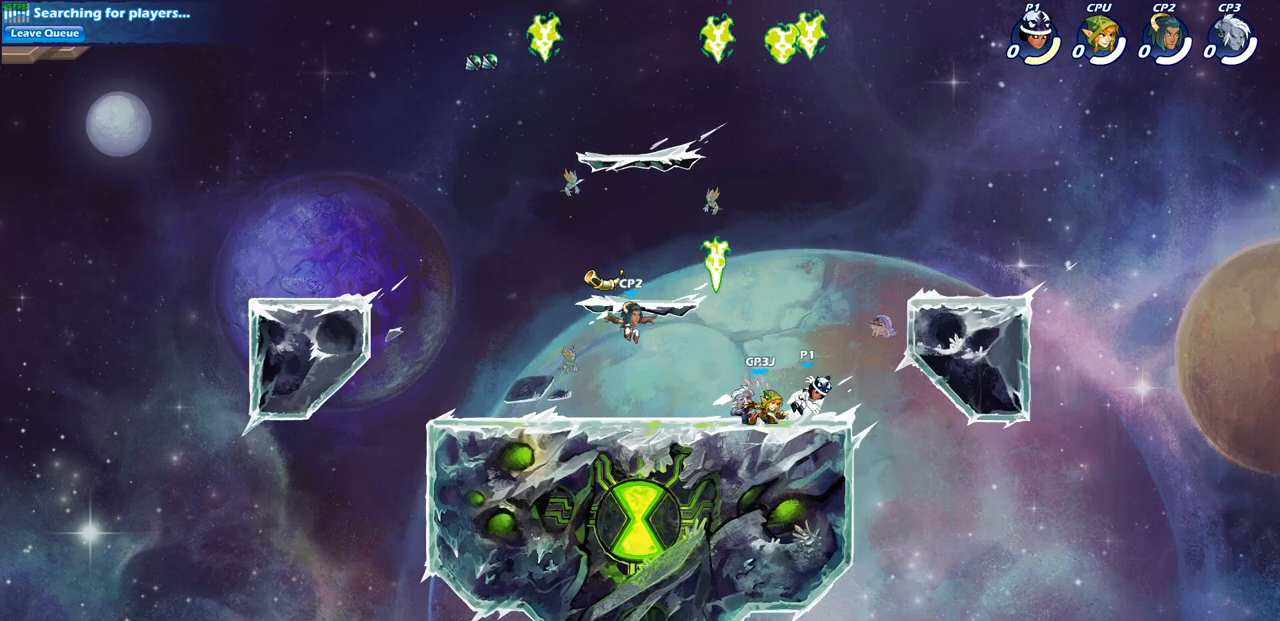
{"buttons": ["CROSS"], "left_stick": "up-right", "right_stick": "center", "events": [[17, "left_stick", "right"], [283, "CROSS", "down"], [317, "left_stick", "up-right"], [433, "CROSS", "up"], [500, "CROSS", "down"]]}
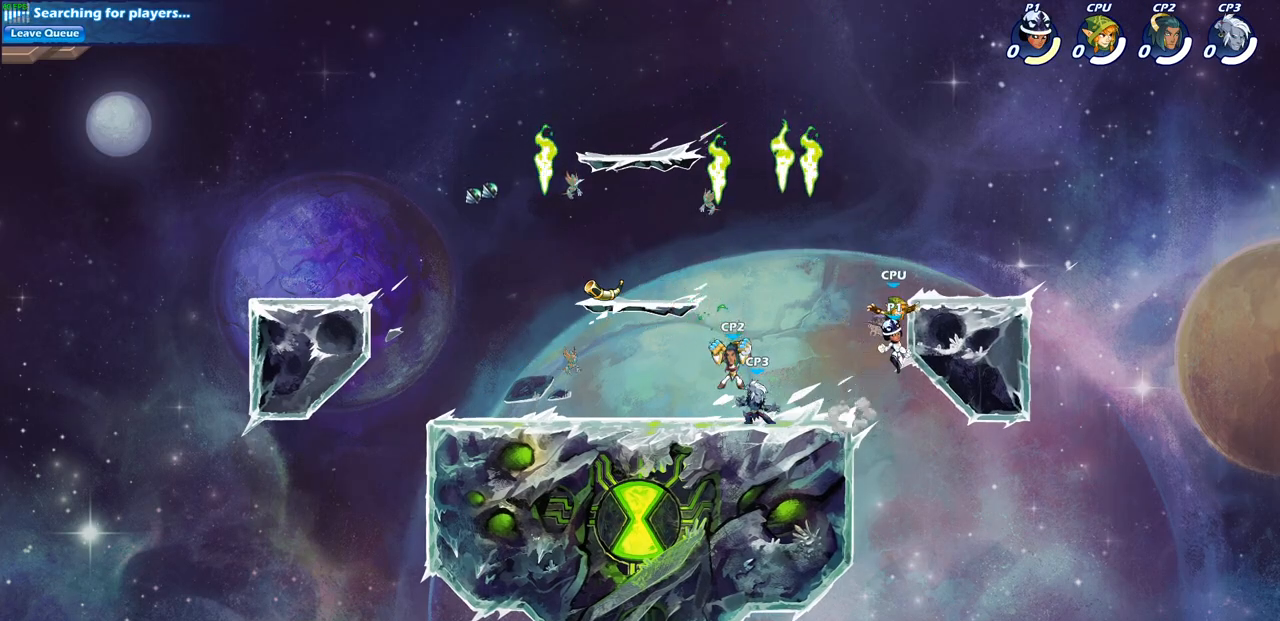
{"buttons": [], "left_stick": "down-left", "right_stick": "center", "events": [[133, "CROSS", "up"], [133, "left_stick", "up-left"], [217, "CROSS", "down"], [250, "left_stick", "left"], [350, "CROSS", "up"], [467, "left_stick", "down-left"]]}
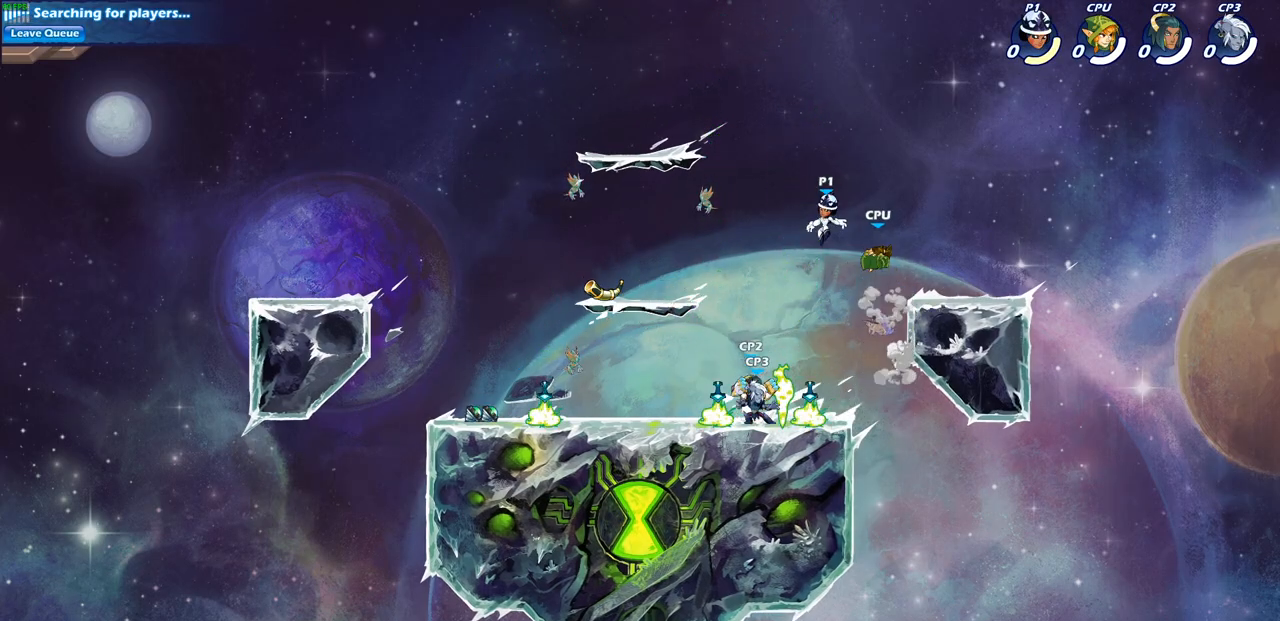
{"buttons": ["R1"], "left_stick": "down-left", "right_stick": "center", "events": [[467, "R1", "down"]]}
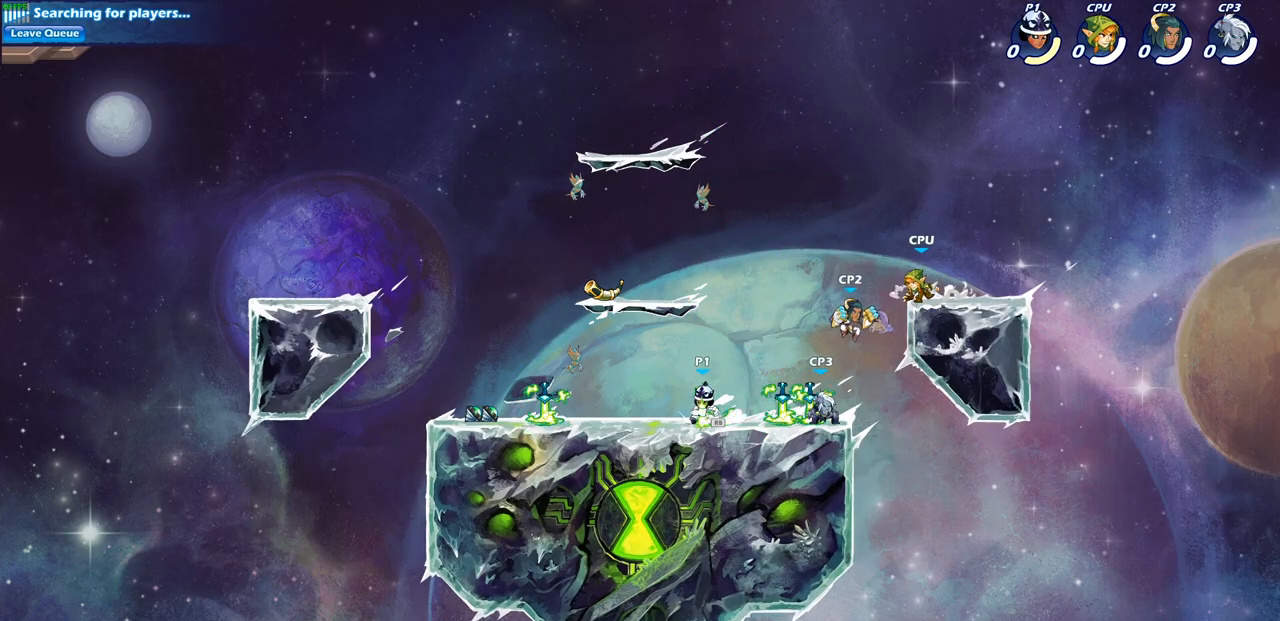
{"buttons": [], "left_stick": "center", "right_stick": "center", "events": [[67, "R1", "up"], [100, "left_stick", "right"], [217, "R2", "down"], [267, "R1", "down"], [300, "SQUARE", "down"], [350, "left_stick", "center"], [367, "R1", "up"], [367, "R2", "up"], [400, "SQUARE", "up"]]}